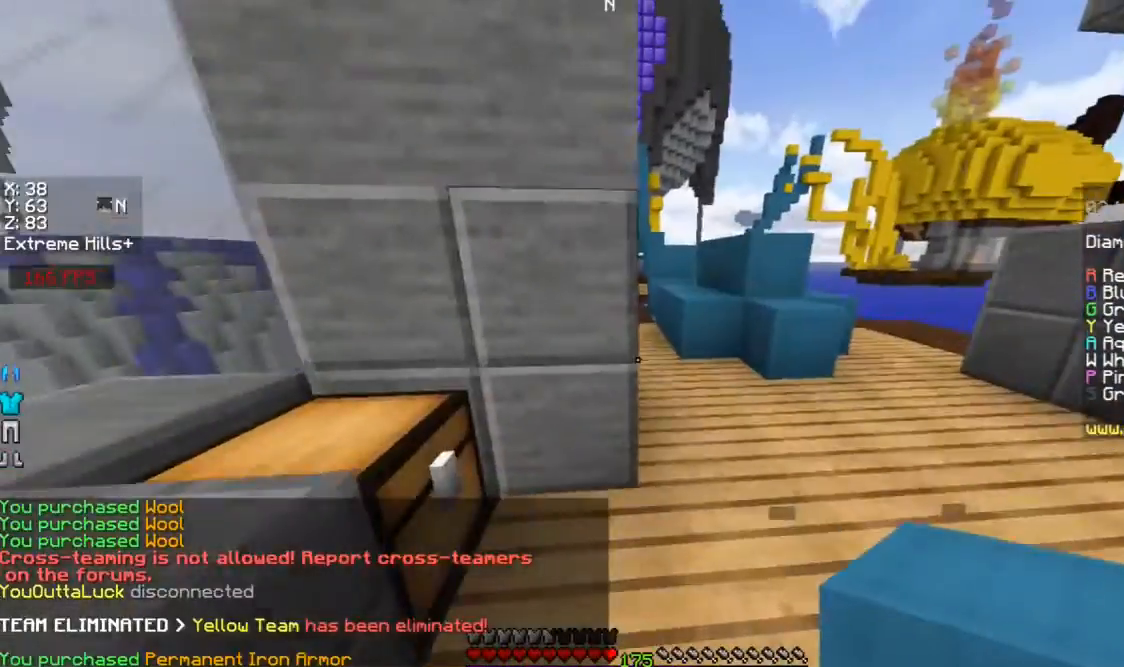
Gameplay with keyboard and mouse; each line is a JSON object with the keys and mouse buttons held at the frame after it. "events" lists presses ("down") and releases ("up") of "a", "d", "s", "space", "w", "mouse_left" and "mouse_right" between this image and that frame as [ms after this image, input, new state], when the widget could be followed in between. "mouse_left", "mouse_right" = the "left", "right" buttons of the "mouse" list. No other keys are recorded. Fast repeated clicks can show as one long hold. Mouse movement is not recorded.
{"keys": ["w"], "mouse": [], "events": [[33, "d", "down"], [300, "d", "up"]]}
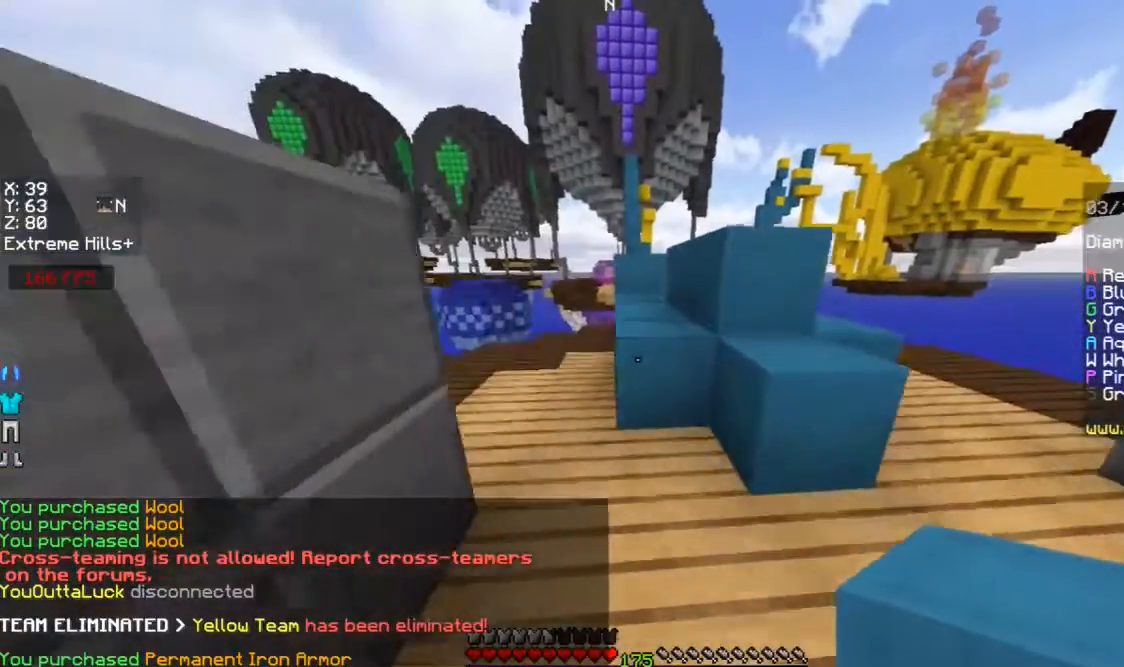
{"keys": ["w"], "mouse": [], "events": [[133, "space", "down"], [333, "space", "up"]]}
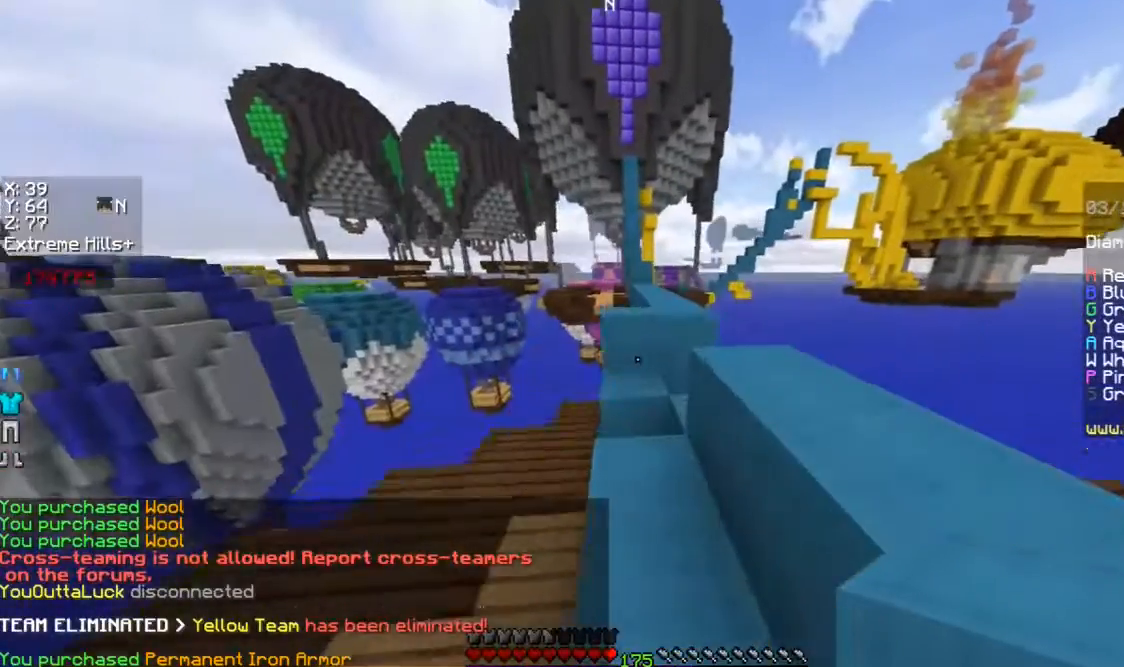
{"keys": [], "mouse": [], "events": [[400, "w", "up"]]}
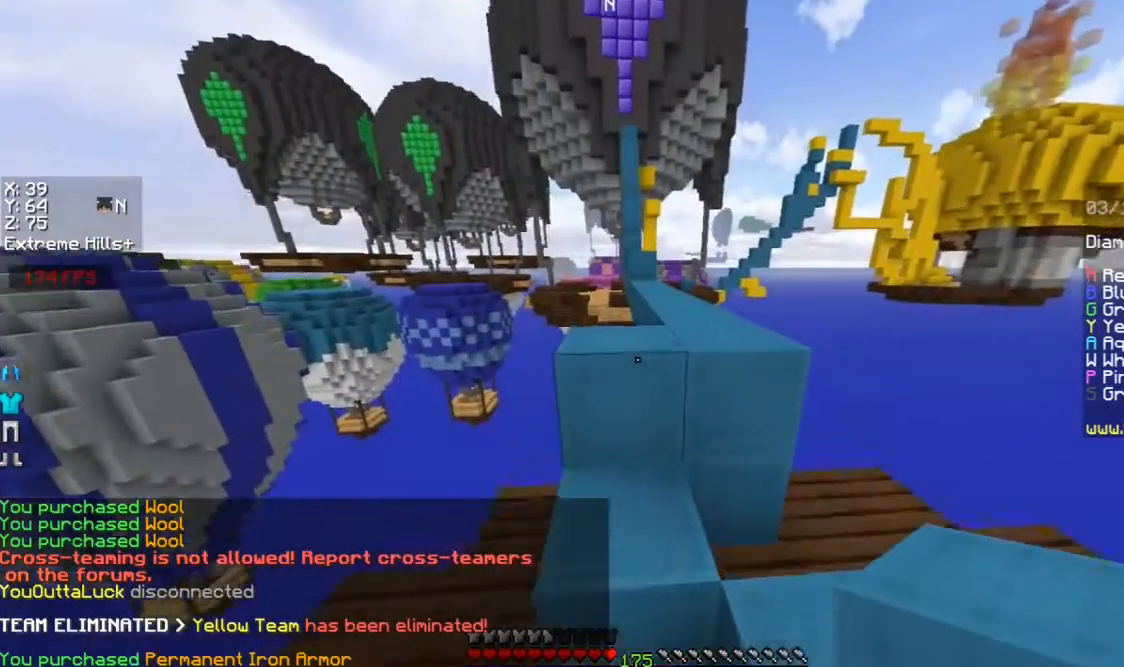
{"keys": ["w"], "mouse": [], "events": [[167, "space", "down"], [200, "w", "down"], [500, "space", "up"]]}
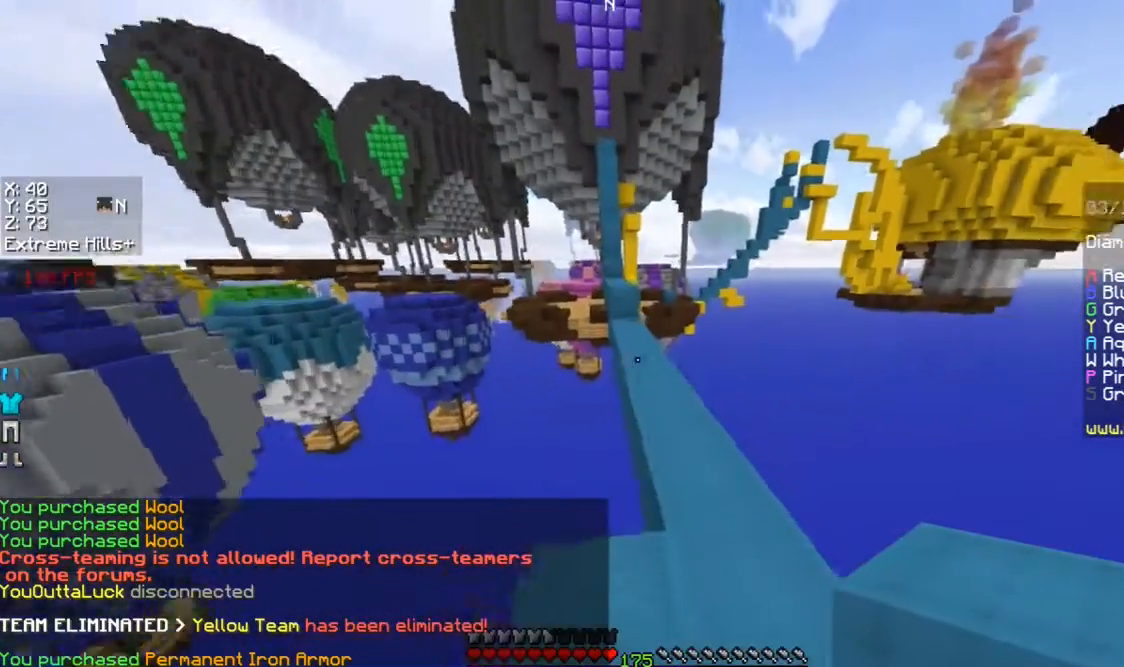
{"keys": ["a", "space", "w"], "mouse": [], "events": [[367, "d", "down"], [400, "d", "up"], [400, "space", "down"], [467, "a", "down"]]}
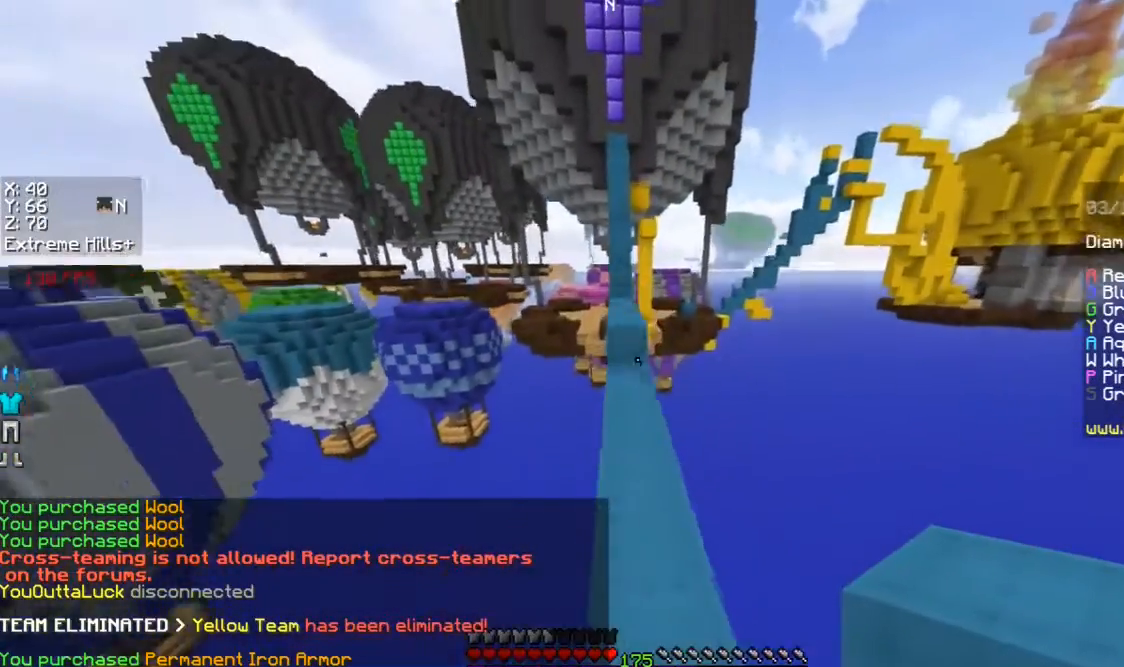
{"keys": ["w"], "mouse": [], "events": [[167, "a", "up"], [167, "space", "up"]]}
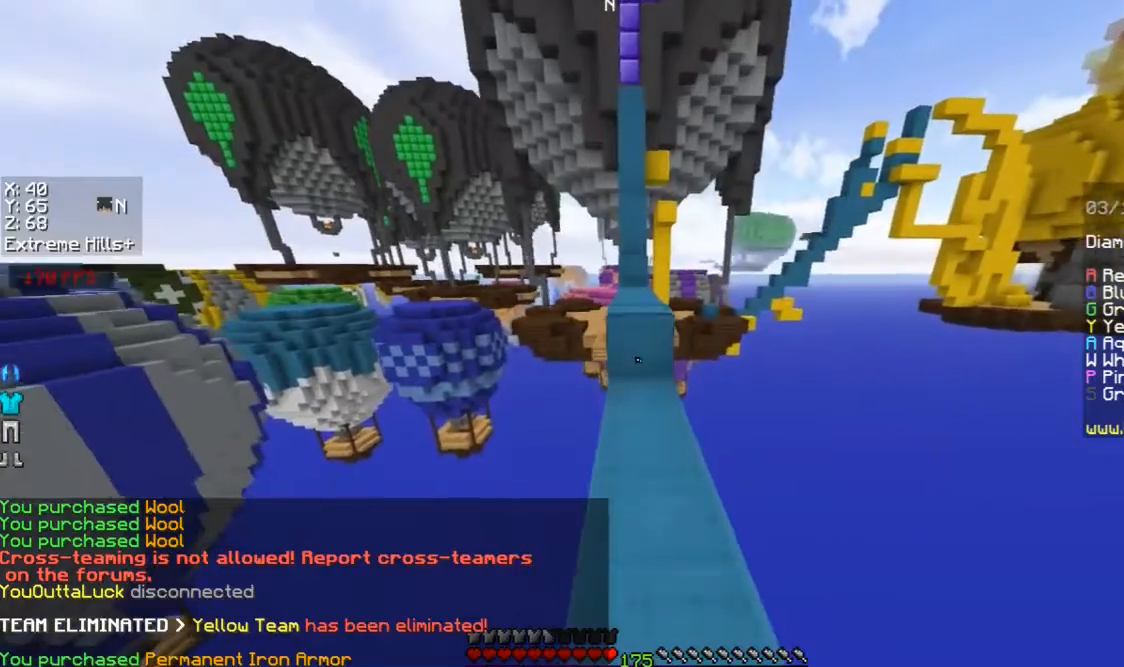
{"keys": ["space", "w"], "mouse": ["left"], "events": [[333, "mouse_left", "down"], [367, "mouse_left", "up"], [367, "space", "down"], [467, "mouse_left", "down"]]}
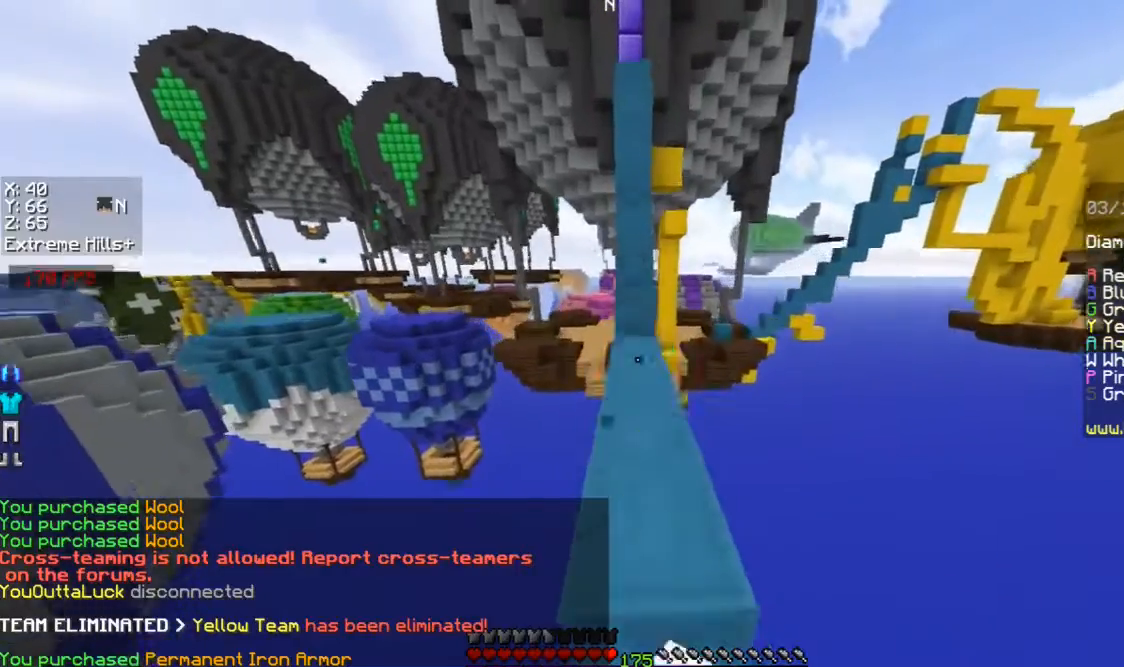
{"keys": ["space", "w"], "mouse": [], "events": [[67, "space", "up"], [133, "mouse_left", "up"], [267, "mouse_right", "down"], [333, "space", "down"], [367, "mouse_right", "up"]]}
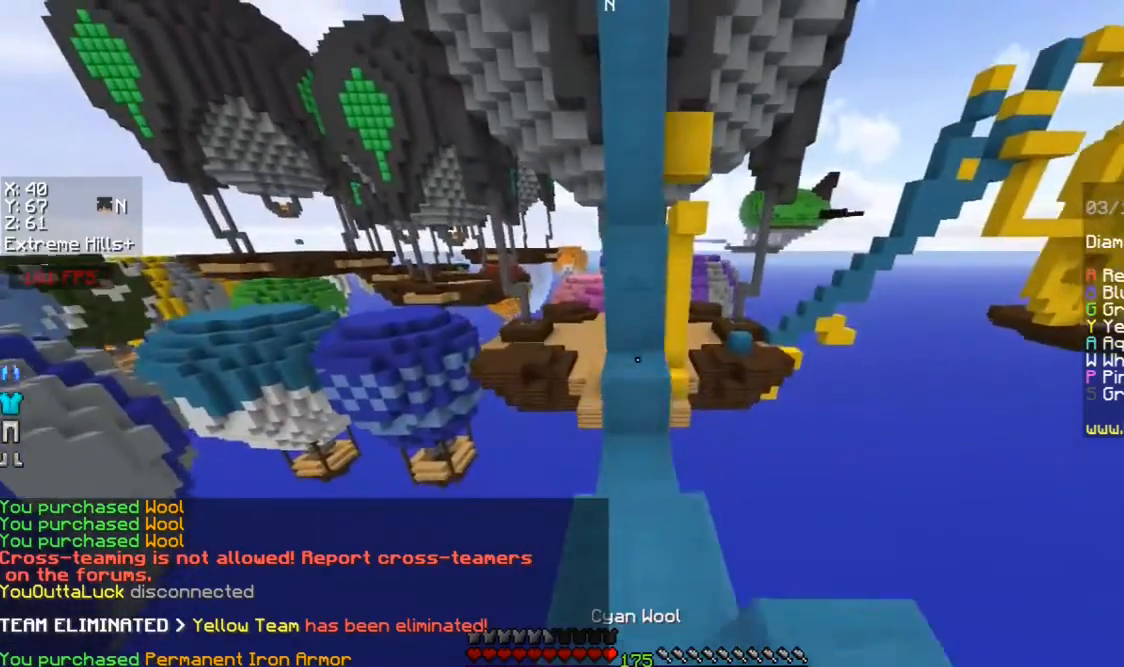
{"keys": ["a", "w"], "mouse": [], "events": [[33, "space", "up"], [233, "mouse_right", "down"], [267, "space", "down"], [333, "a", "down"], [333, "mouse_right", "up"], [433, "space", "up"]]}
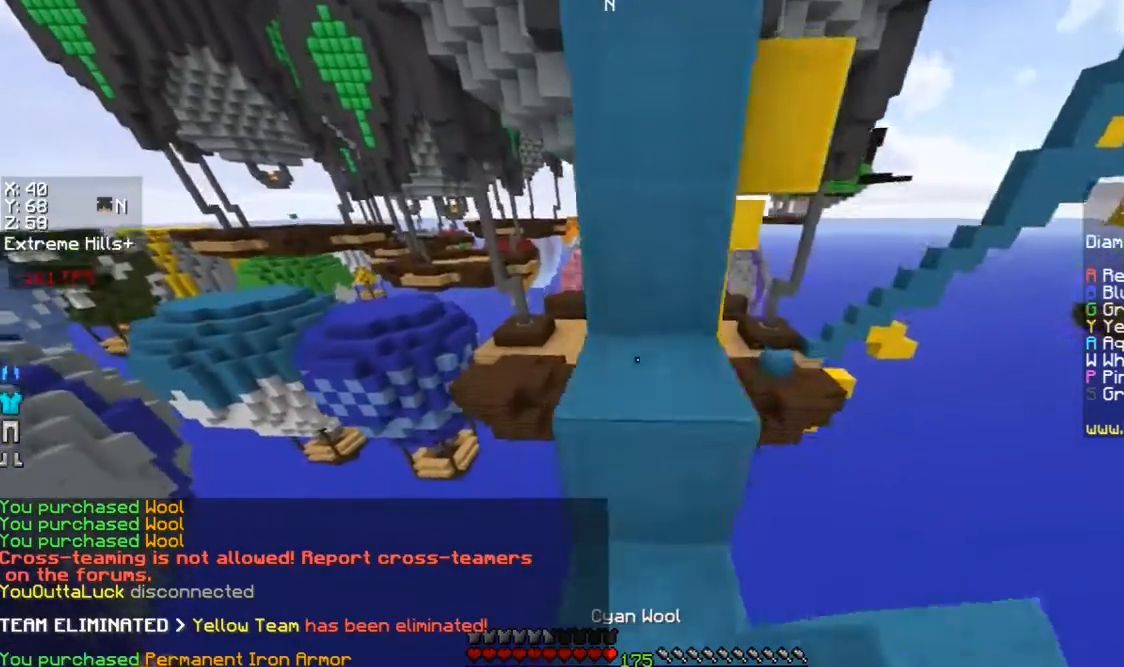
{"keys": ["w"], "mouse": [], "events": [[233, "space", "down"], [467, "a", "up"], [467, "space", "up"]]}
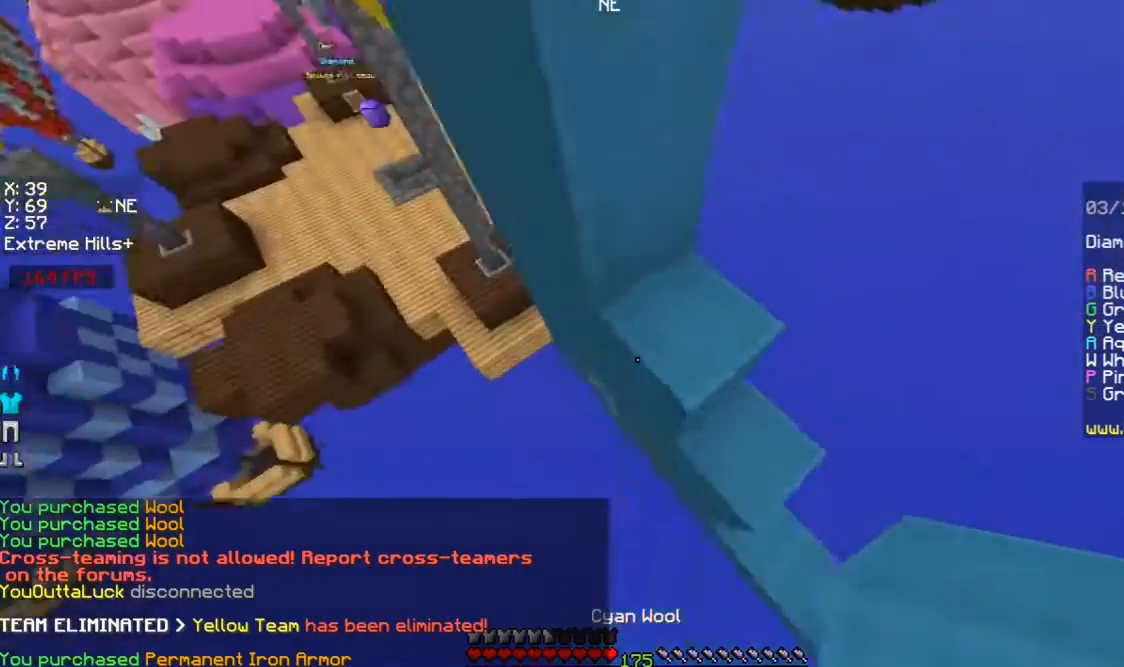
{"keys": [], "mouse": [], "events": [[33, "mouse_right", "down"], [133, "mouse_right", "up"], [167, "mouse_right", "down"], [267, "mouse_right", "up"], [333, "w", "up"], [400, "a", "down"], [467, "a", "up"]]}
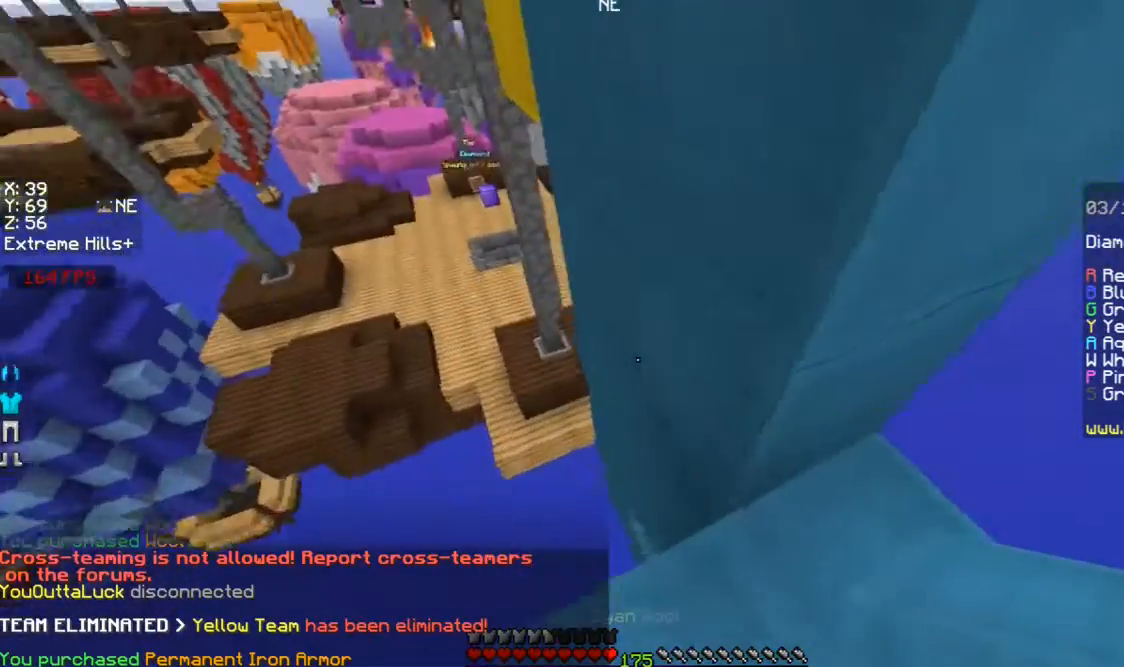
{"keys": ["space", "w"], "mouse": [], "events": [[133, "s", "down"], [233, "mouse_right", "down"], [233, "s", "up"], [300, "mouse_right", "up"], [400, "w", "down"], [500, "space", "down"]]}
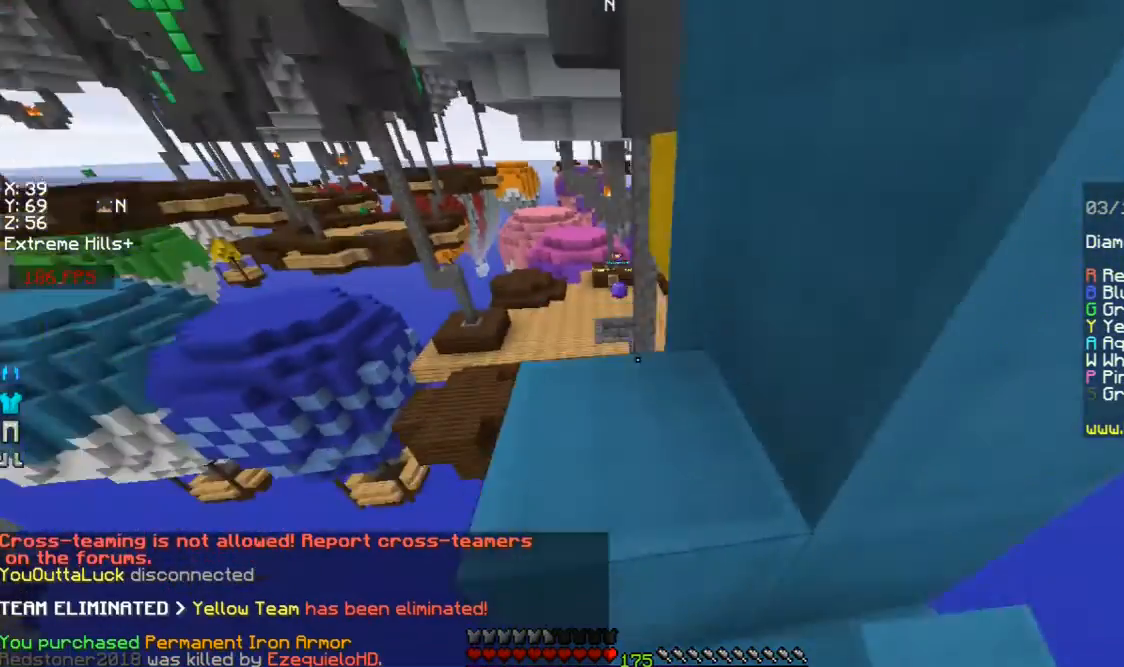
{"keys": [], "mouse": [], "events": [[100, "a", "down"], [200, "space", "up"], [400, "a", "up"], [500, "w", "up"]]}
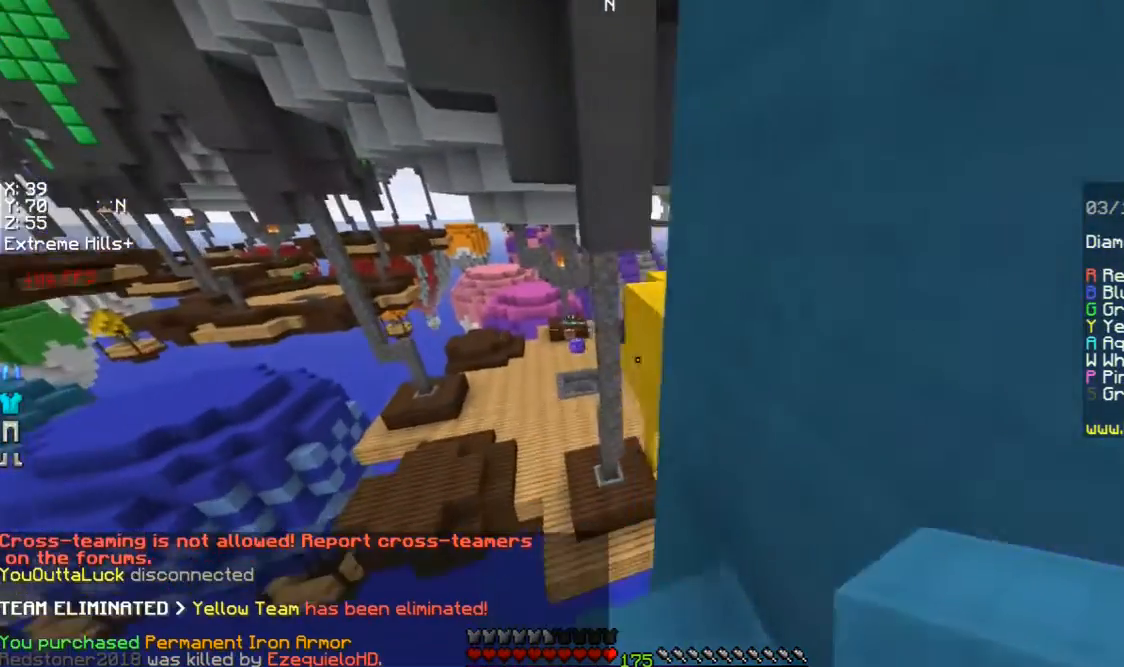
{"keys": ["space", "w"], "mouse": [], "events": [[33, "mouse_right", "down"], [167, "mouse_right", "up"], [167, "w", "down"], [200, "mouse_right", "down"], [200, "w", "up"], [233, "mouse_right", "up"], [433, "space", "down"], [433, "w", "down"]]}
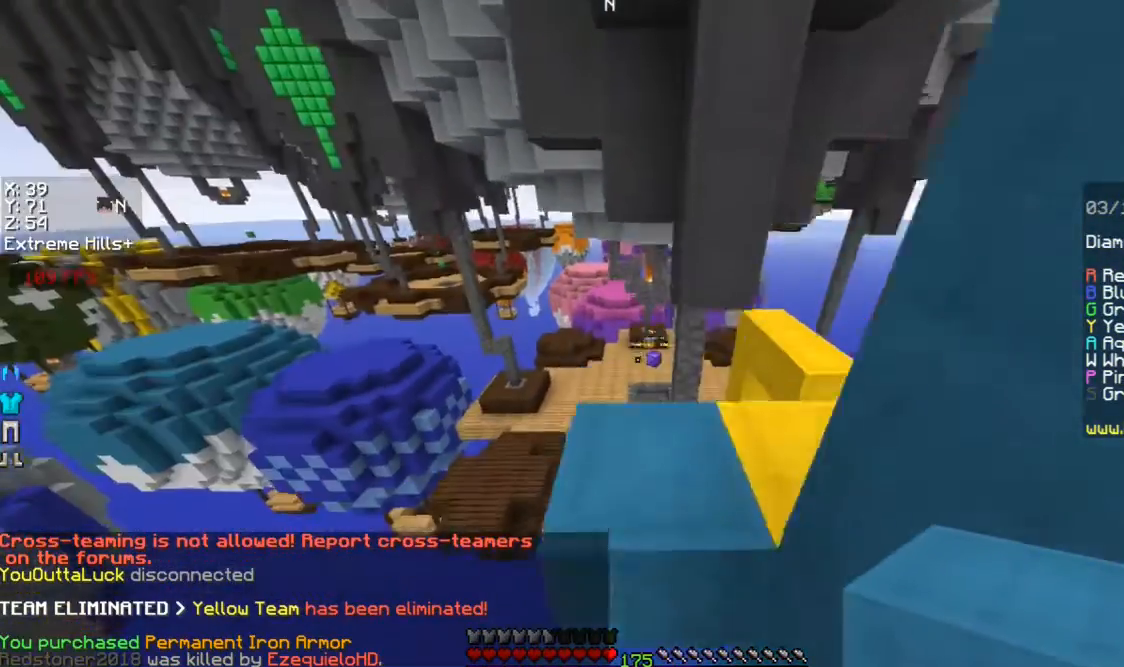
{"keys": ["w"], "mouse": [], "events": [[33, "mouse_left", "down"], [133, "mouse_left", "up"], [300, "space", "up"], [333, "a", "down"], [500, "a", "up"]]}
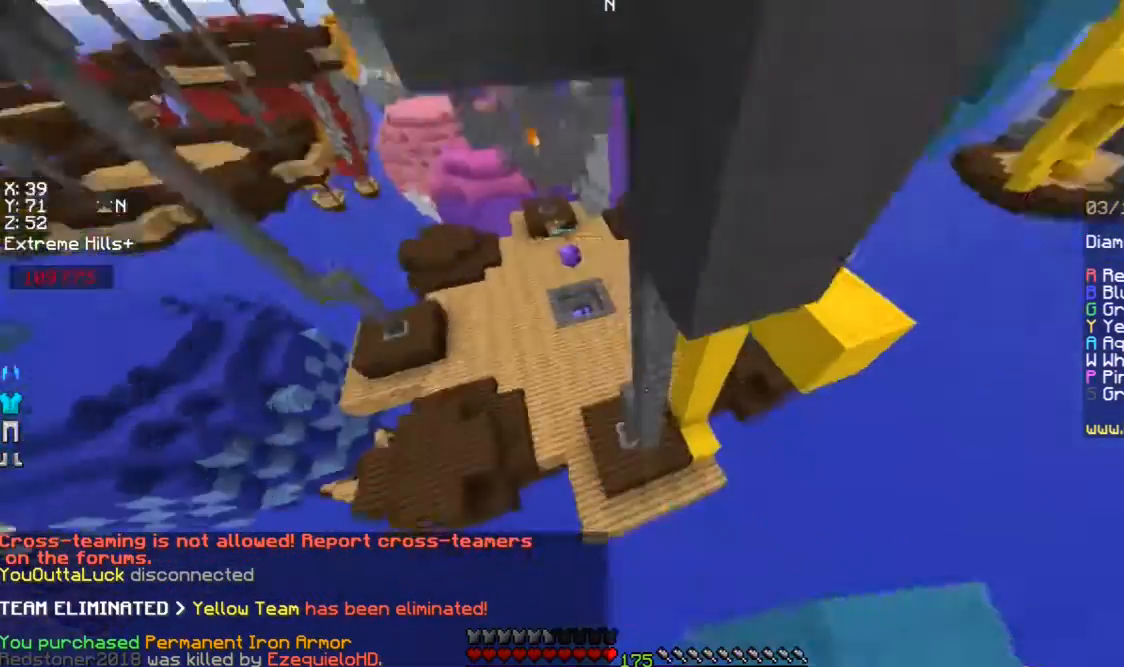
{"keys": ["a", "w"], "mouse": [], "events": [[333, "a", "down"], [400, "mouse_right", "down"], [500, "mouse_right", "up"]]}
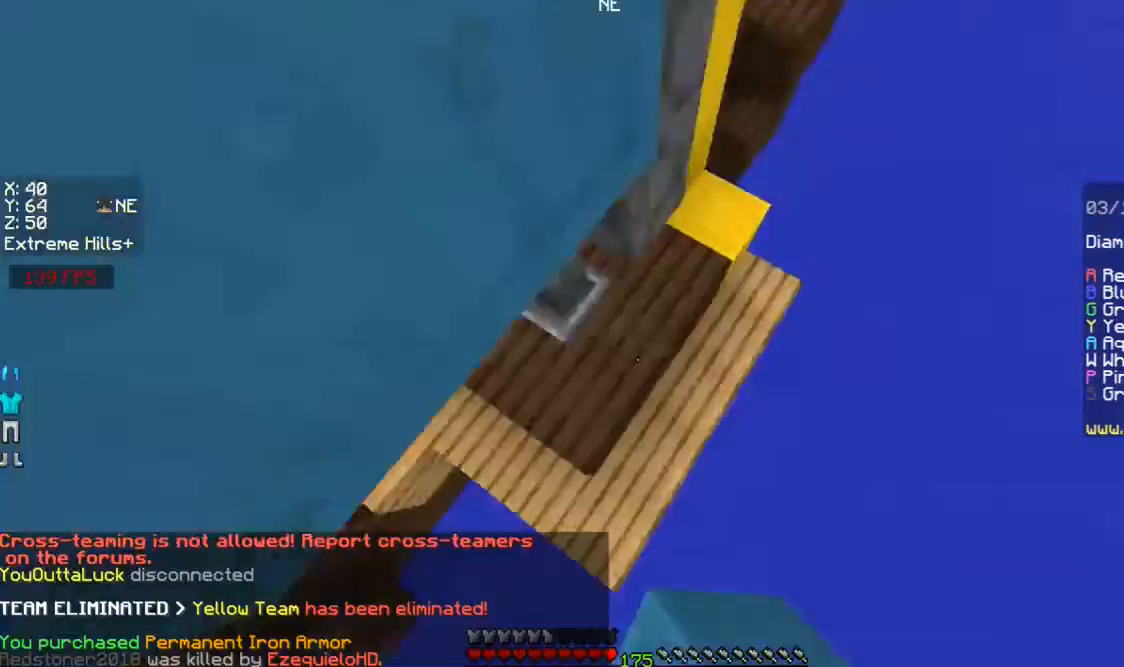
{"keys": ["a", "w"], "mouse": [], "events": [[33, "mouse_right", "down"], [133, "mouse_right", "up"], [200, "a", "up"], [233, "mouse_right", "down"], [300, "mouse_right", "up"], [433, "a", "down"]]}
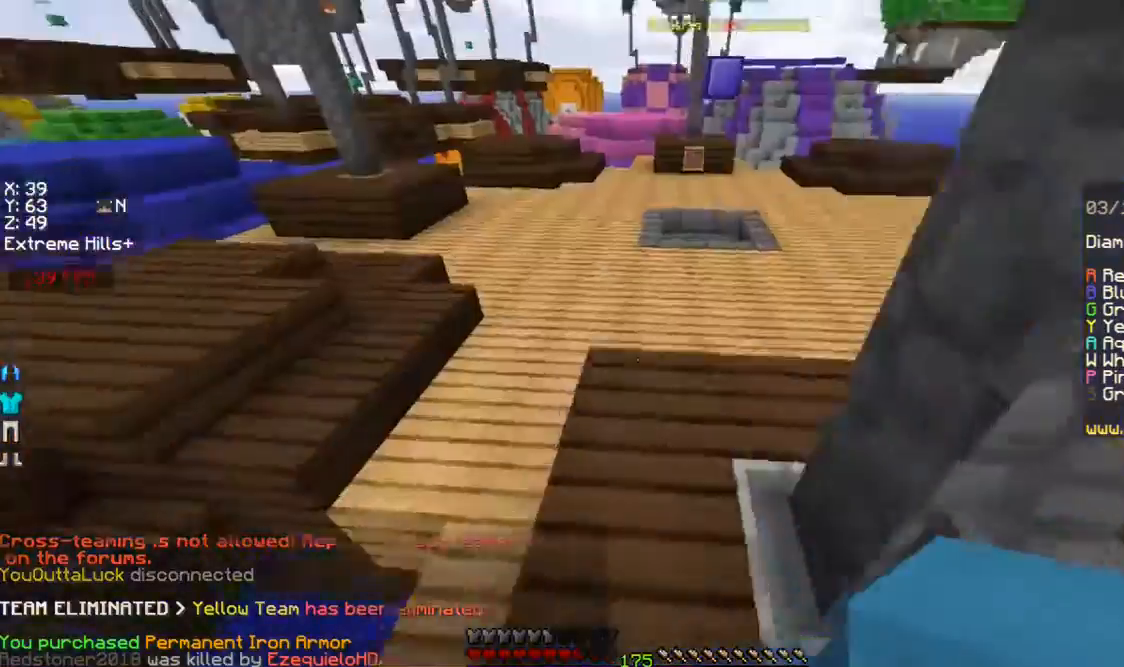
{"keys": ["w"], "mouse": ["left"], "events": [[100, "a", "up"], [233, "mouse_left", "down"]]}
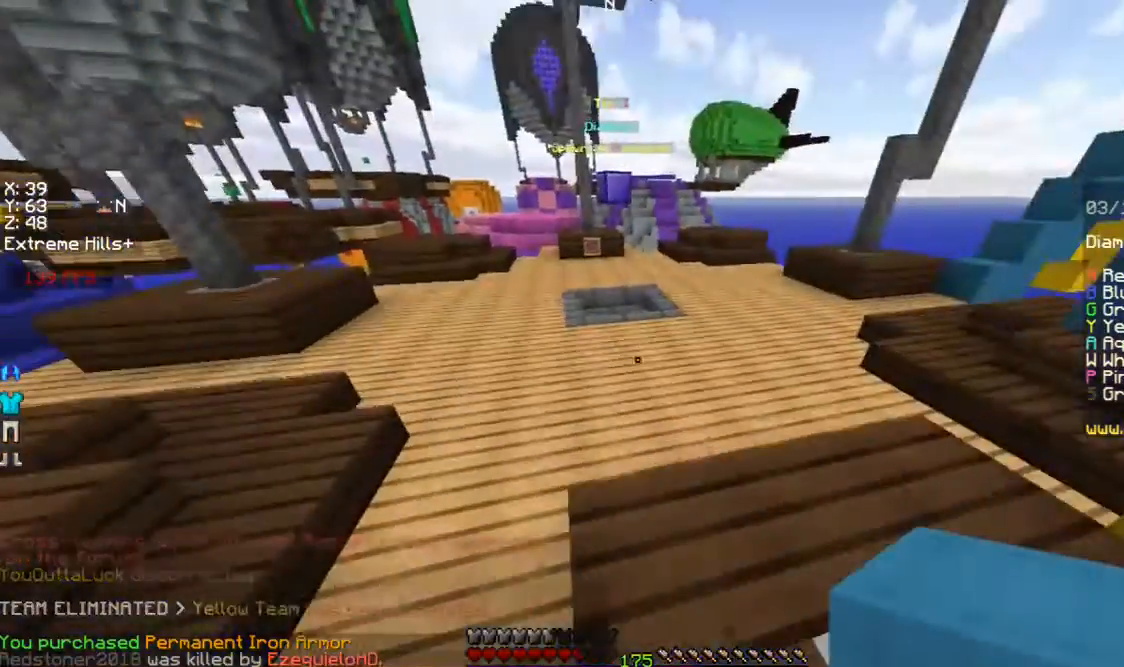
{"keys": ["w"], "mouse": ["left"], "events": [[167, "mouse_left", "up"], [167, "space", "down"], [200, "mouse_left", "down"], [267, "mouse_left", "up"], [300, "space", "up"], [333, "mouse_left", "down"], [433, "mouse_left", "up"], [500, "mouse_left", "down"]]}
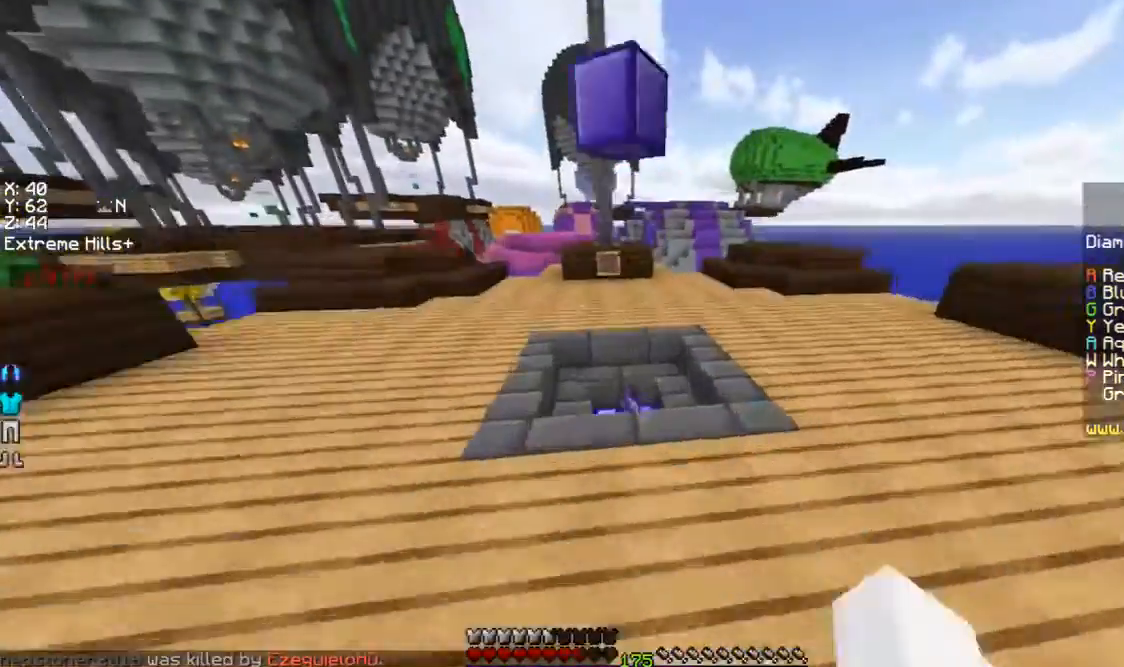
{"keys": ["d", "w"], "mouse": [], "events": [[33, "mouse_left", "up"], [167, "mouse_left", "down"], [233, "mouse_left", "up"], [333, "mouse_left", "down"], [400, "mouse_left", "up"], [433, "d", "down"]]}
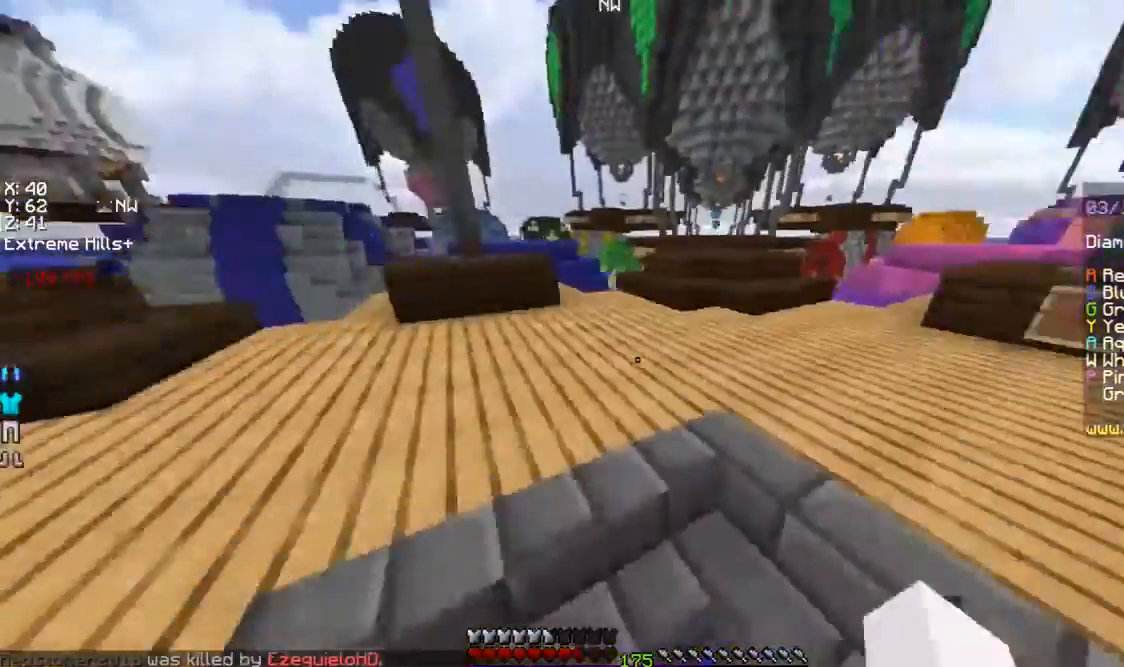
{"keys": ["d", "w"], "mouse": ["left"], "events": [[367, "mouse_left", "down"]]}
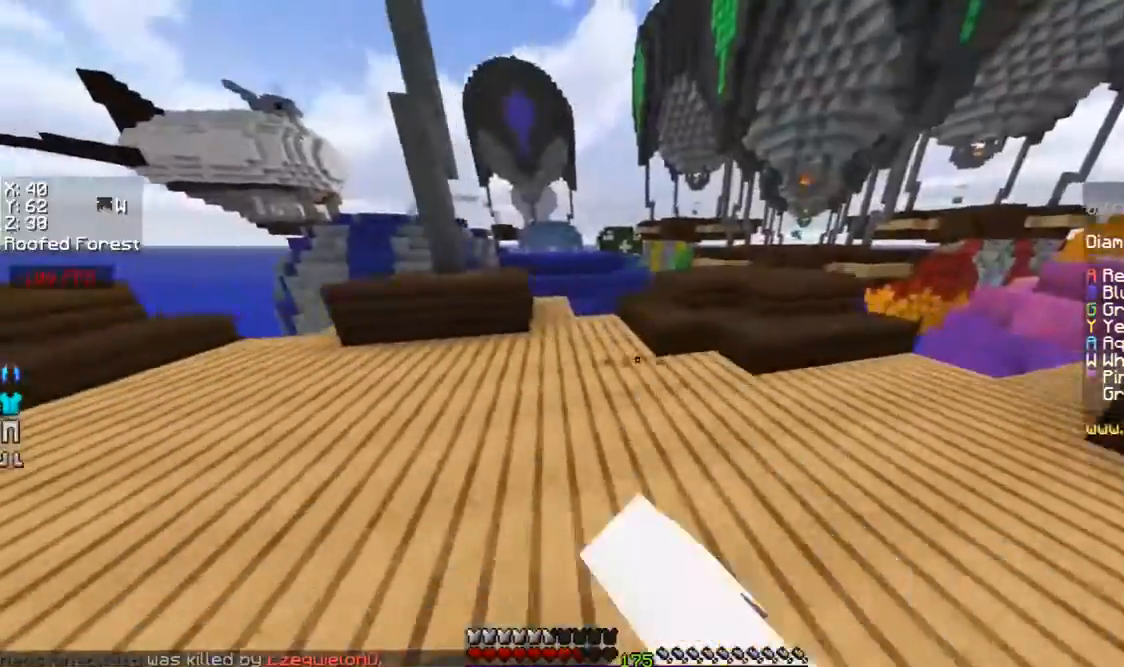
{"keys": ["w"], "mouse": ["left"], "events": [[33, "d", "up"], [33, "mouse_left", "up"], [67, "mouse_left", "down"], [200, "mouse_left", "up"], [267, "space", "down"], [300, "mouse_left", "down"], [367, "mouse_left", "up"], [467, "mouse_left", "down"], [500, "space", "up"]]}
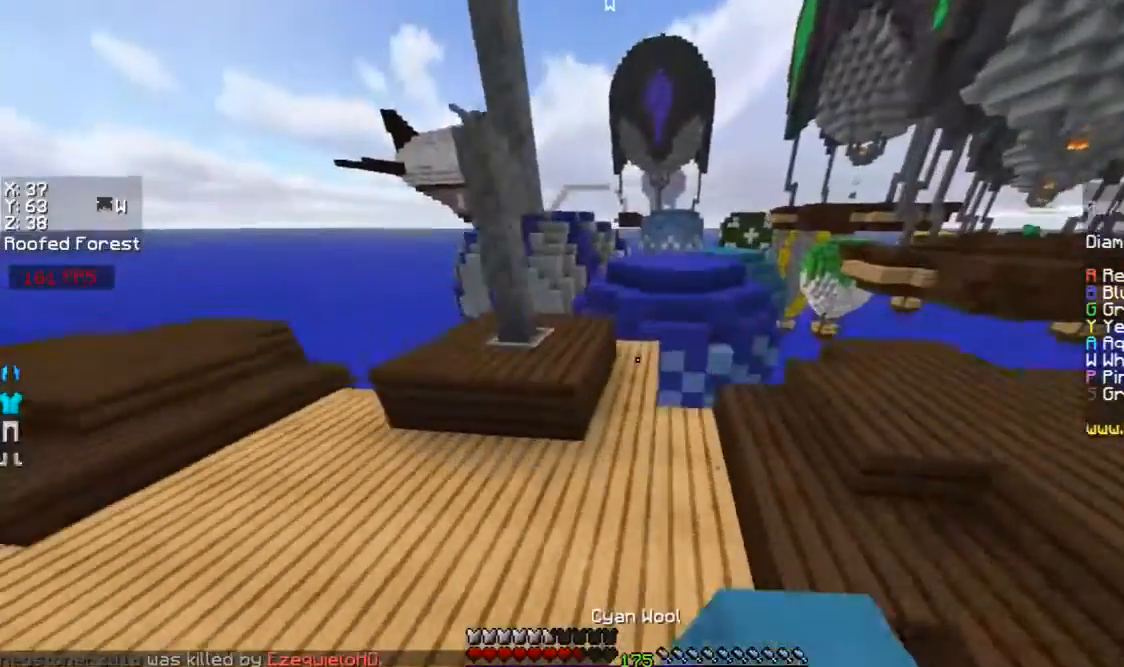
{"keys": ["w"], "mouse": ["left"], "events": [[67, "mouse_left", "up"], [100, "mouse_left", "down"], [133, "mouse_left", "up"], [333, "mouse_left", "down"], [400, "mouse_left", "up"], [467, "mouse_left", "down"]]}
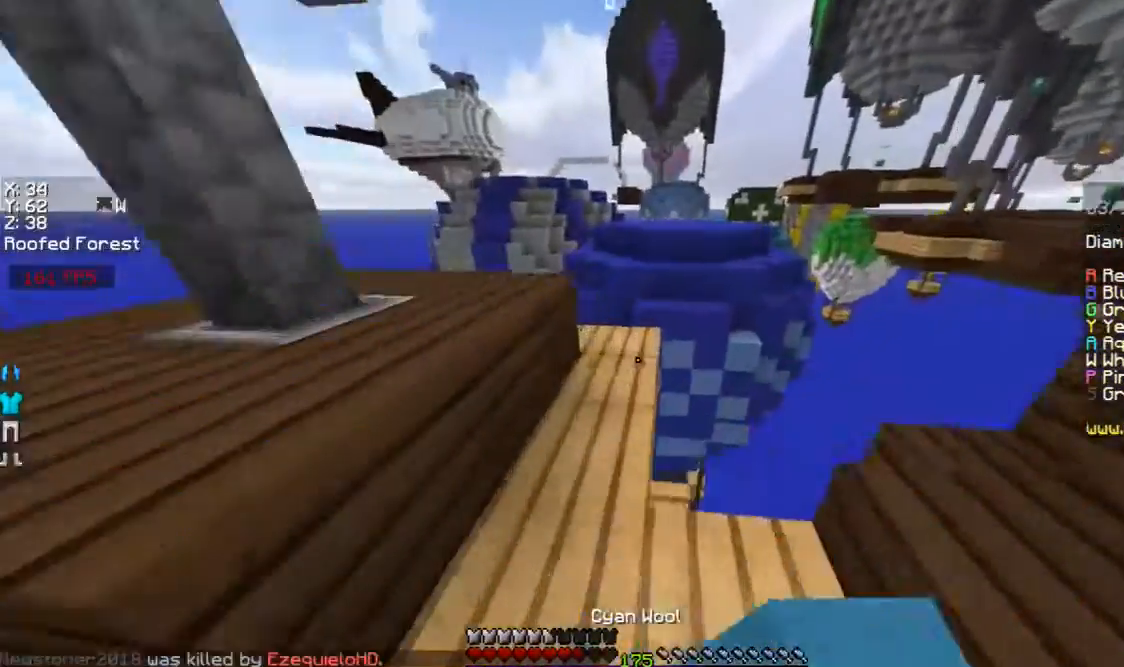
{"keys": ["w"], "mouse": [], "events": [[67, "mouse_left", "up"], [233, "mouse_right", "down"], [233, "space", "down"], [300, "mouse_right", "up"], [400, "space", "up"]]}
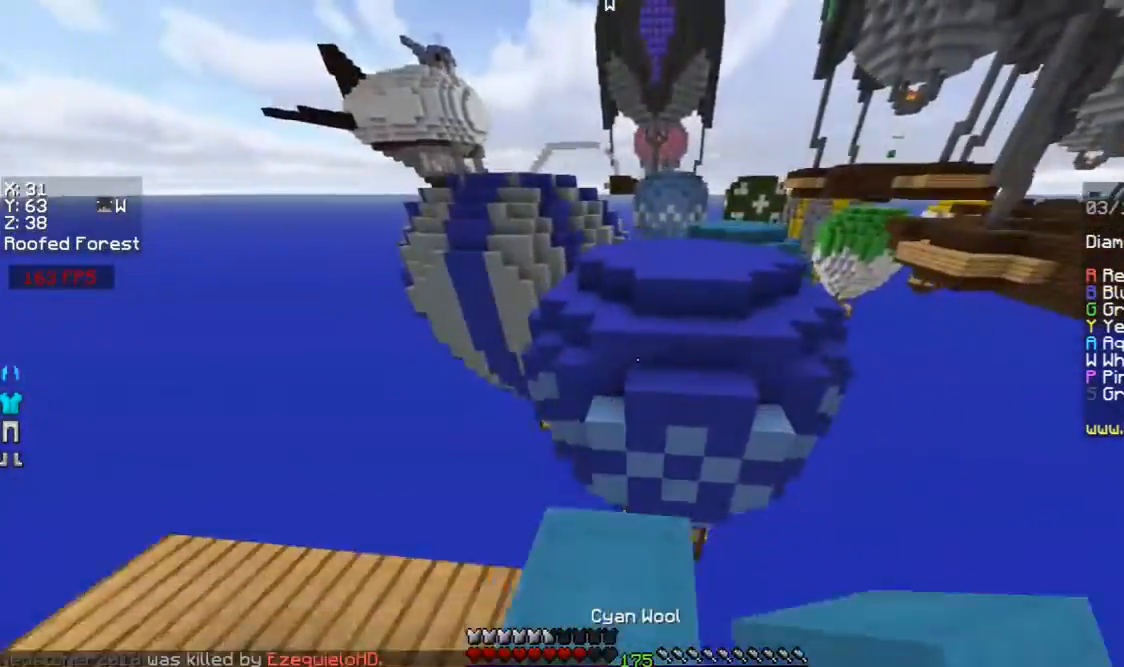
{"keys": ["w"], "mouse": [], "events": [[133, "space", "down"], [200, "mouse_left", "down"], [233, "mouse_left", "up"], [367, "mouse_left", "down"], [367, "space", "up"], [467, "mouse_left", "up"]]}